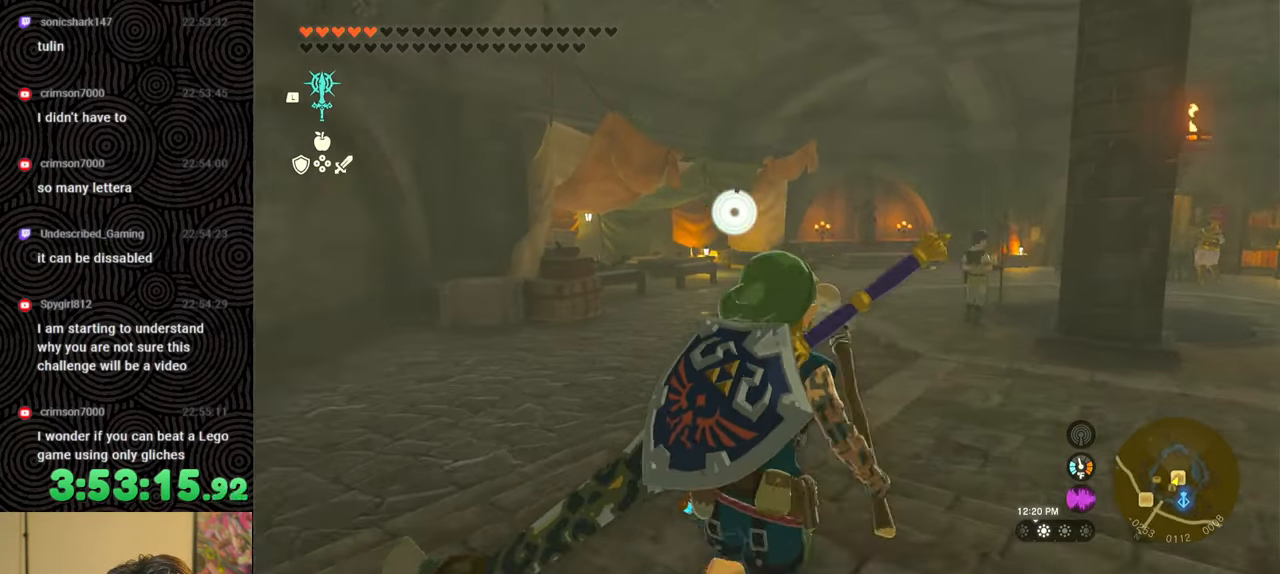
Gameplay with a controller (Nintendo layout); each line is a JSON object with the inputs held at the frame after it. "events" lists button and stick changes between this image and that frame as [ms after this image, input, new state], when the widget could be followed in between. Not read: L3 R3.
{"buttons": [], "left_stick": "up-right", "right_stick": "down-left", "events": [[167, "left_stick", "up-right"], [233, "B", "up"]]}
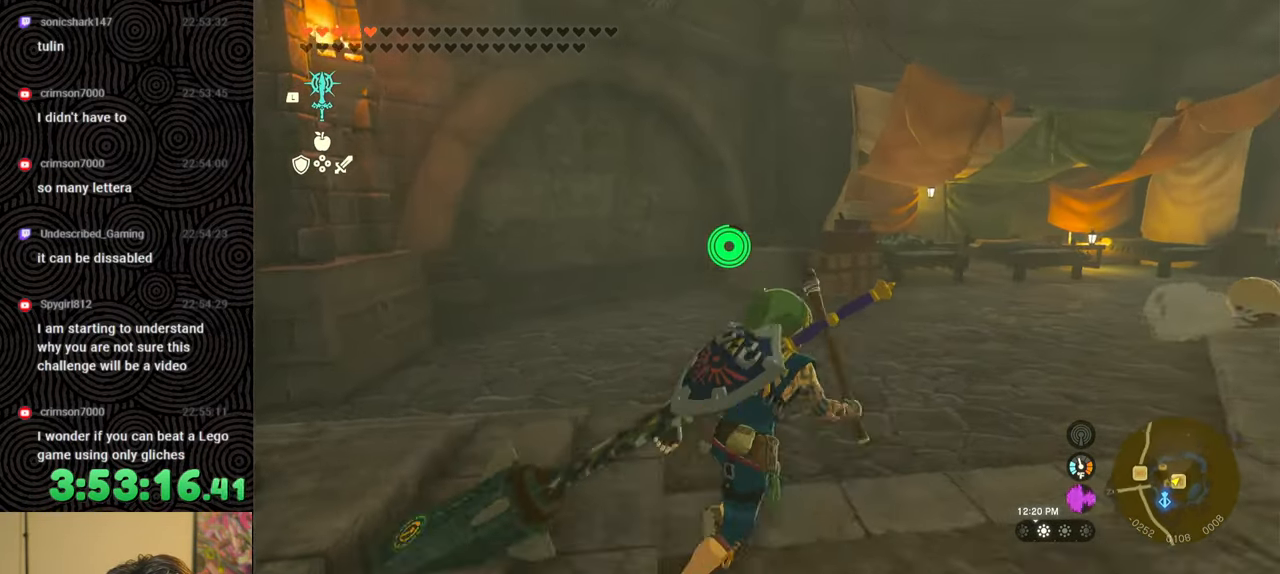
{"buttons": [], "left_stick": "up-right", "right_stick": "left", "events": [[33, "right_stick", "center"], [317, "right_stick", "left"]]}
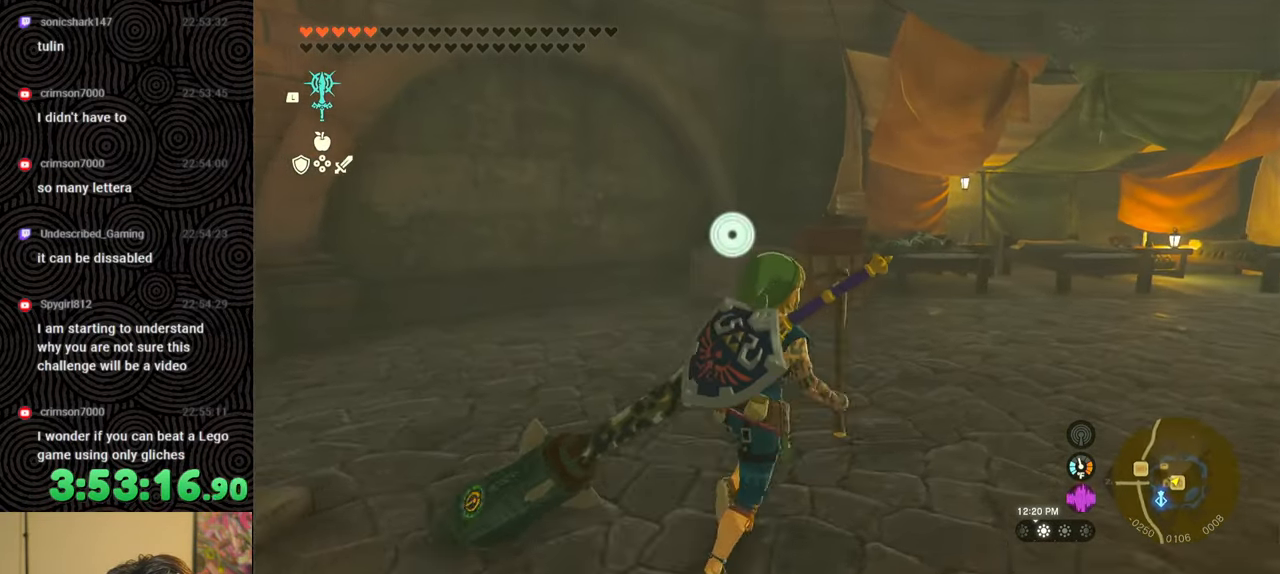
{"buttons": [], "left_stick": "up", "right_stick": "center", "events": [[67, "left_stick", "up"], [433, "right_stick", "center"]]}
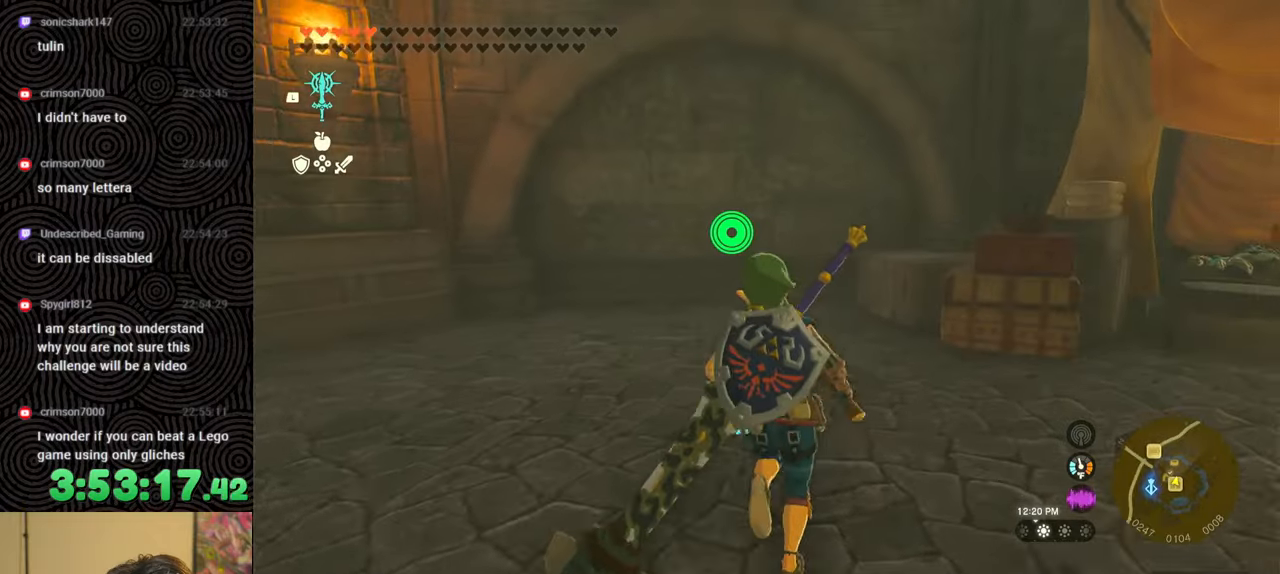
{"buttons": [], "left_stick": "up", "right_stick": "down-left", "events": [[50, "Y", "down"], [83, "Y", "up"], [333, "right_stick", "left"], [433, "right_stick", "down-left"]]}
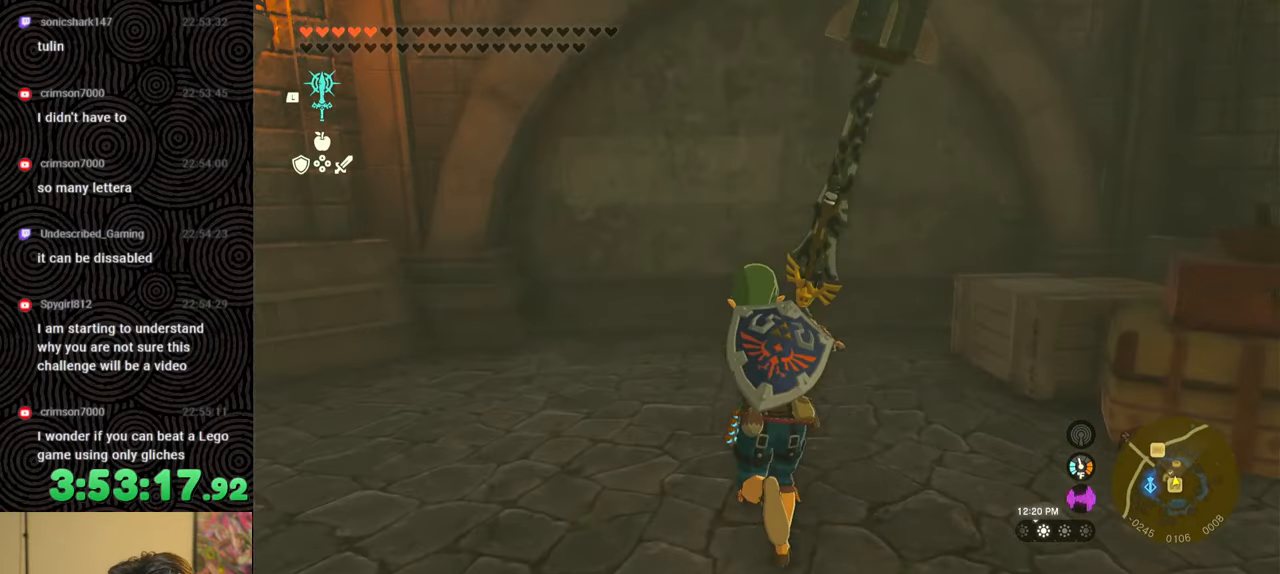
{"buttons": [], "left_stick": "up", "right_stick": "center", "events": [[50, "right_stick", "center"], [217, "right_stick", "down"], [300, "right_stick", "down-right"], [483, "right_stick", "center"]]}
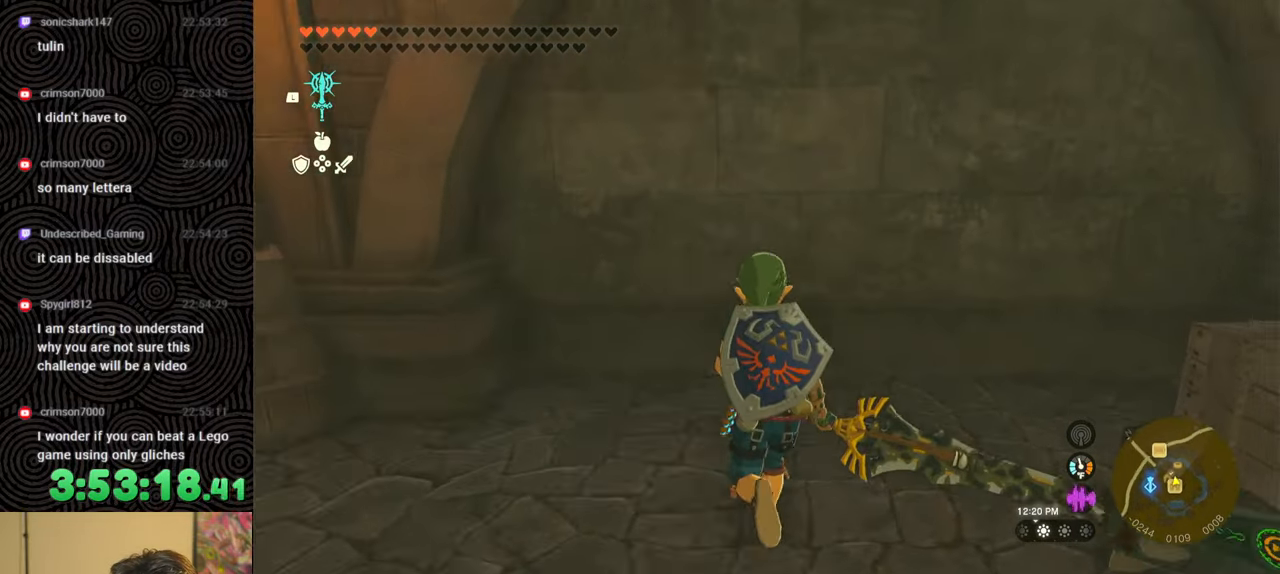
{"buttons": [], "left_stick": "down", "right_stick": "center", "events": [[183, "right_stick", "up-left"], [317, "left_stick", "center"], [367, "right_stick", "center"], [483, "left_stick", "down"]]}
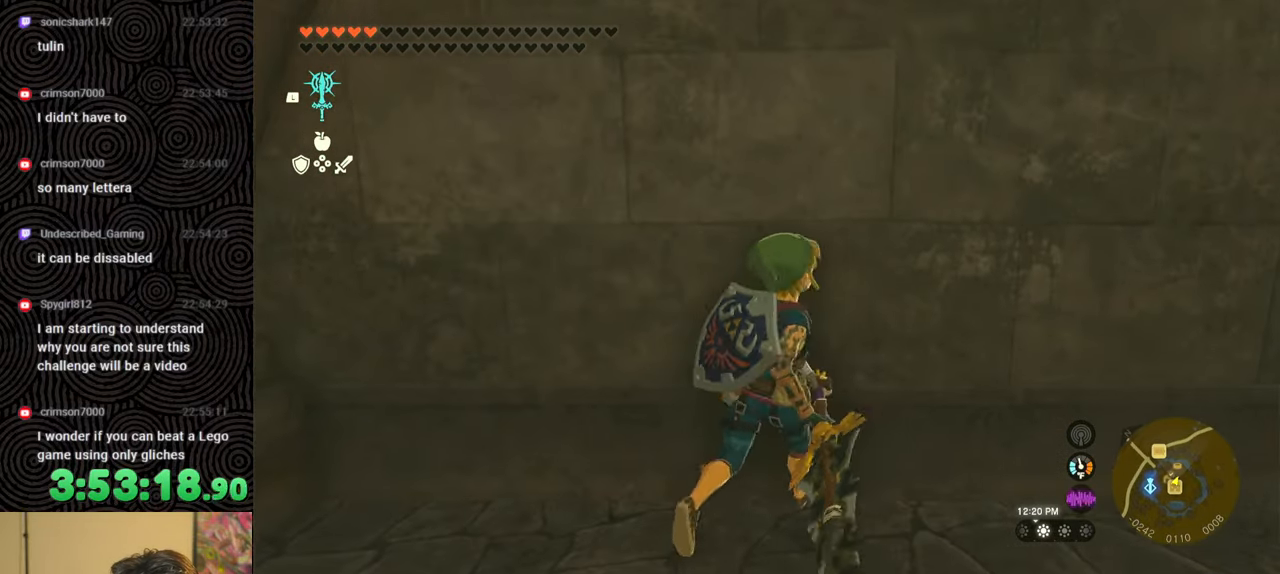
{"buttons": ["L1"], "left_stick": "center", "right_stick": "center", "events": [[33, "left_stick", "center"], [300, "L1", "down"]]}
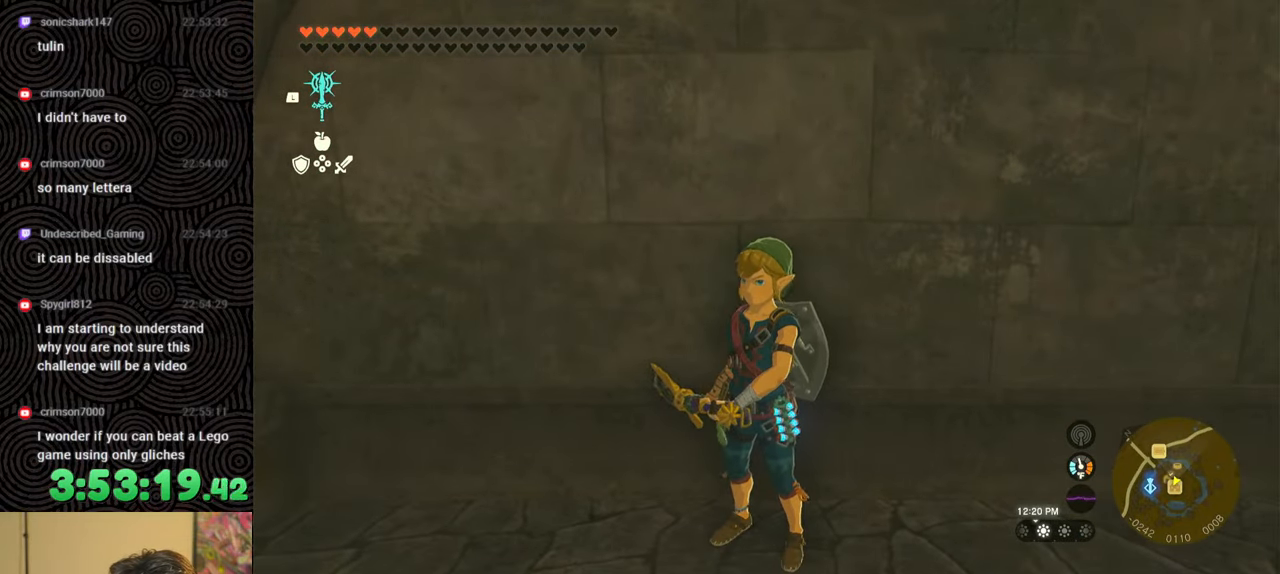
{"buttons": [], "left_stick": "center", "right_stick": "center", "events": [[233, "B", "down"], [333, "B", "up"], [383, "L1", "up"]]}
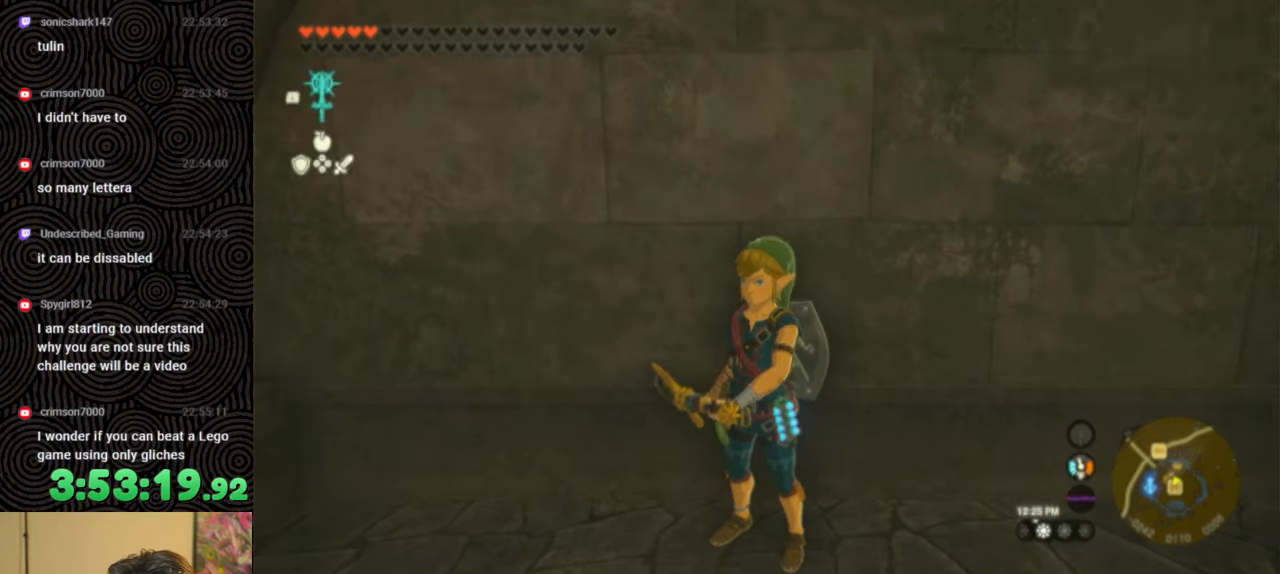
{"buttons": ["L1"], "left_stick": "center", "right_stick": "center", "events": [[450, "L1", "down"]]}
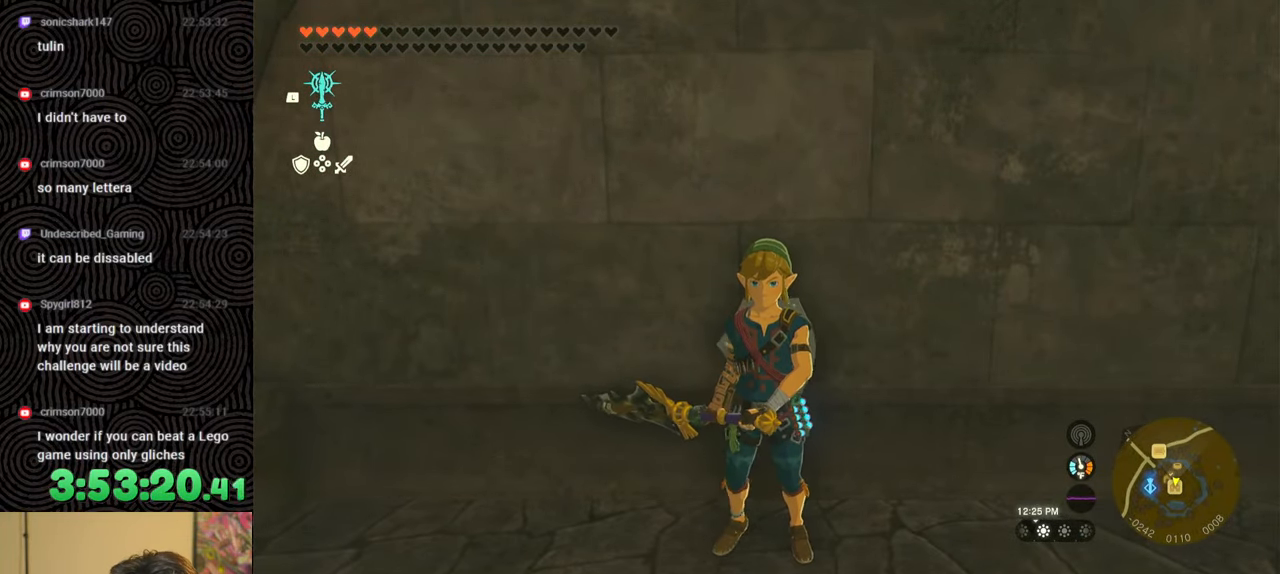
{"buttons": [], "left_stick": "center", "right_stick": "center", "events": [[317, "right_stick", "up-left"], [450, "right_stick", "center"], [483, "L1", "up"]]}
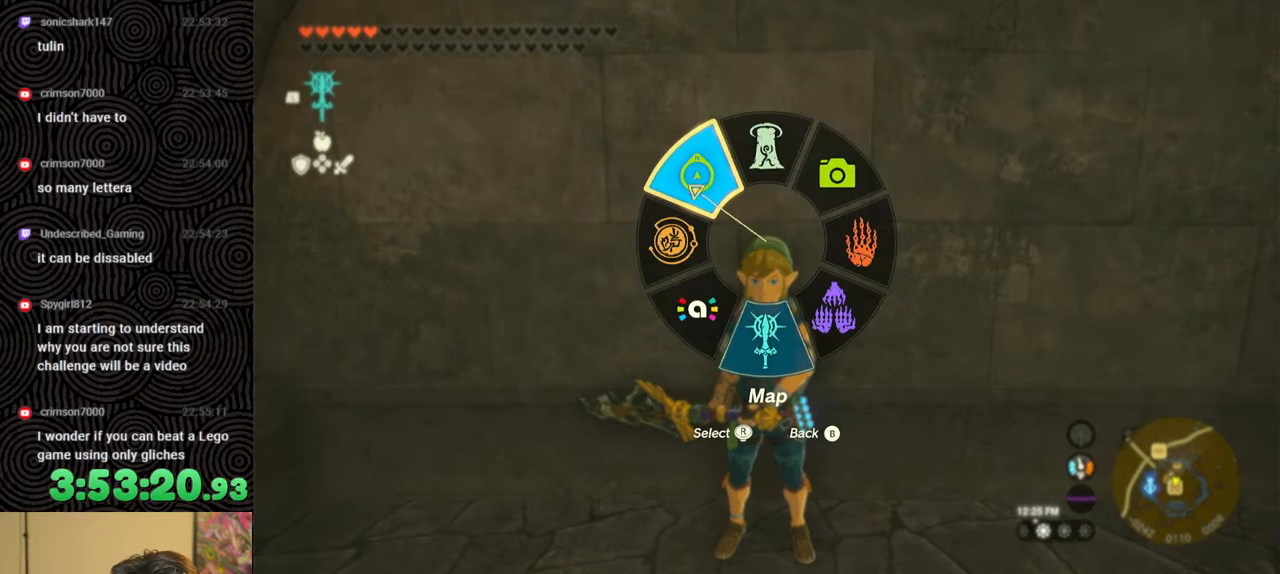
{"buttons": ["DPAD_UP", "DPAD_RIGHT"], "left_stick": "center", "right_stick": "center", "events": [[83, "DPAD_RIGHT", "down"], [150, "DPAD_RIGHT", "up"], [217, "DPAD_RIGHT", "down"], [250, "DPAD_UP", "down"]]}
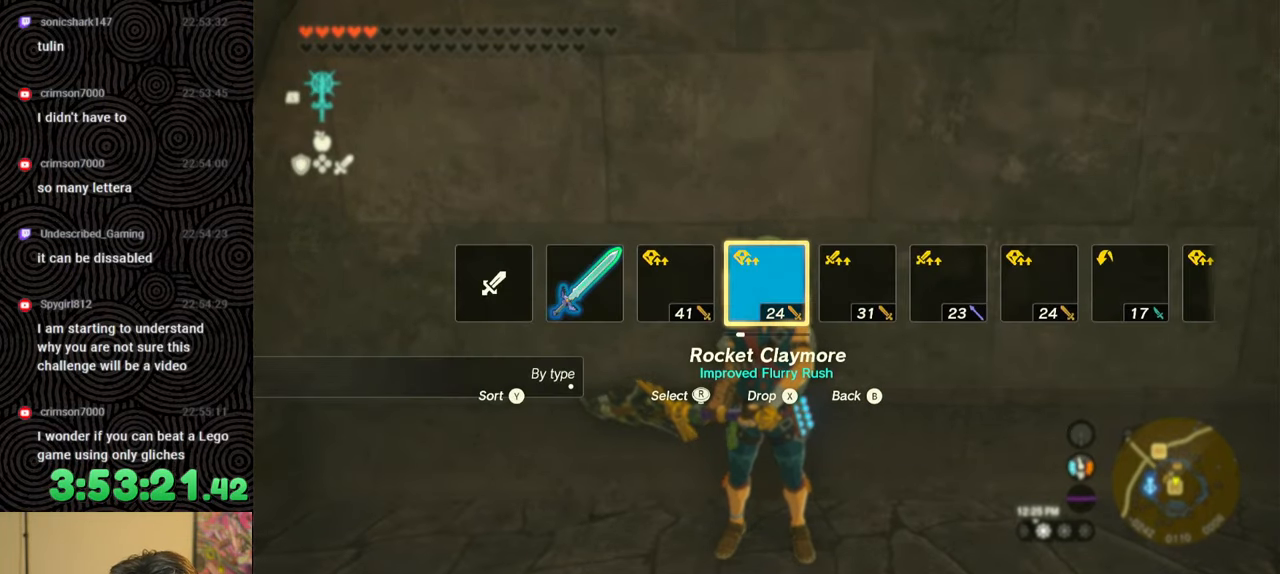
{"buttons": [], "left_stick": "center", "right_stick": "center", "events": [[17, "X", "down"], [117, "DPAD_RIGHT", "up"], [117, "DPAD_UP", "up"], [133, "X", "up"], [233, "DPAD_RIGHT", "down"], [317, "DPAD_RIGHT", "up"], [383, "DPAD_RIGHT", "down"], [500, "DPAD_RIGHT", "up"]]}
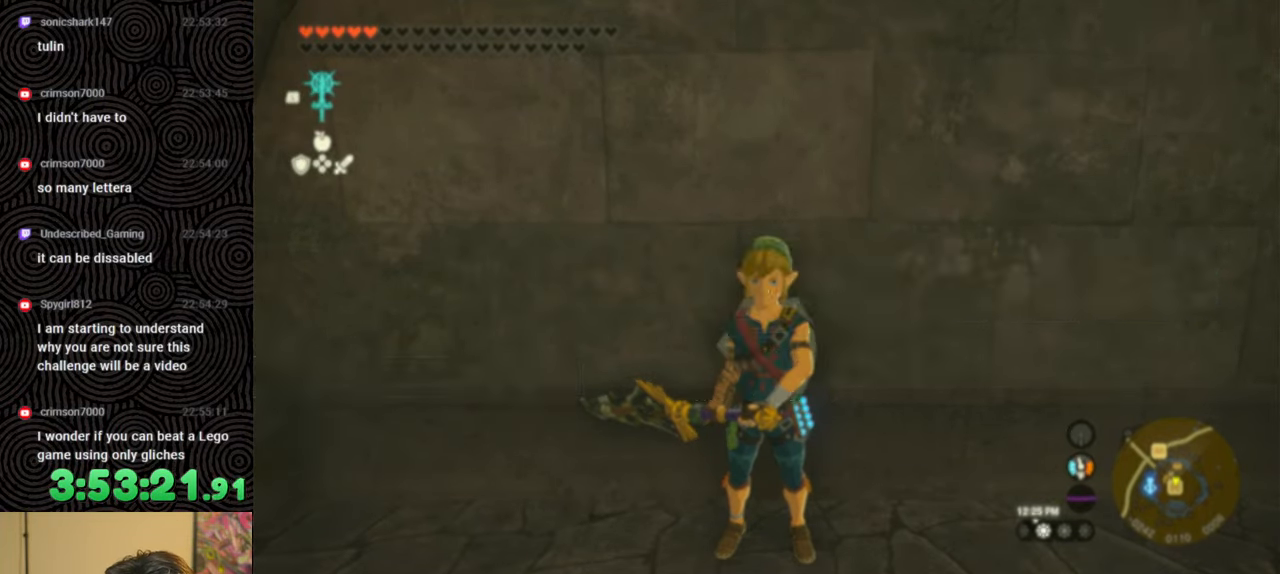
{"buttons": ["DPAD_RIGHT"], "left_stick": "center", "right_stick": "center", "events": [[33, "DPAD_RIGHT", "down"], [300, "right_stick", "right"], [417, "right_stick", "center"]]}
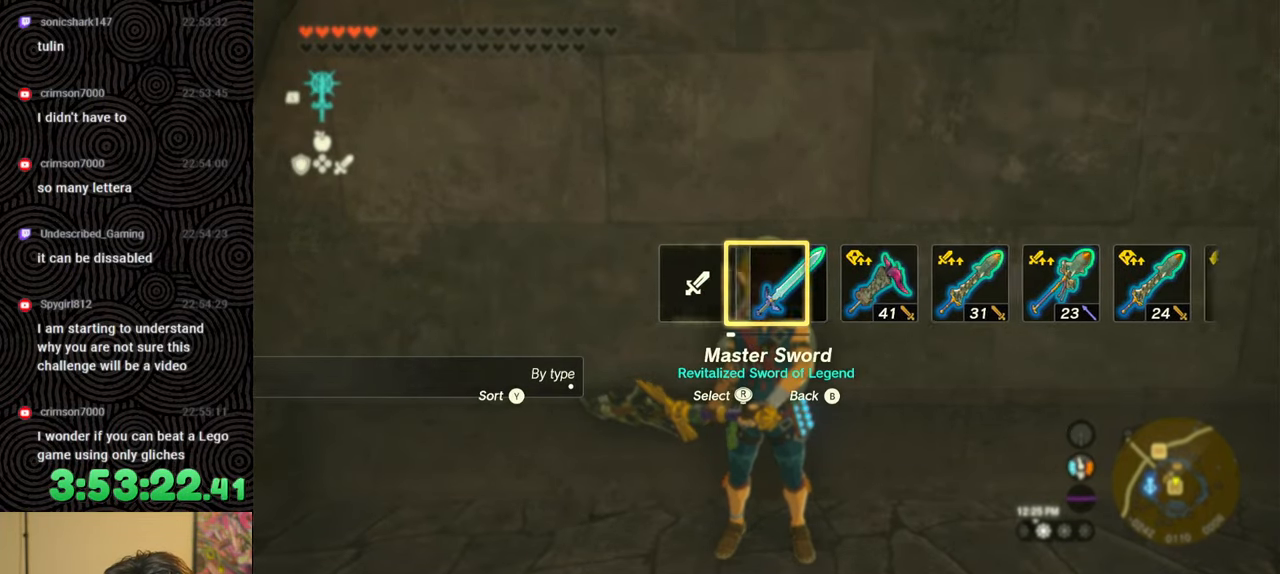
{"buttons": [], "left_stick": "center", "right_stick": "center", "events": [[17, "right_stick", "right"], [100, "right_stick", "center"], [317, "DPAD_RIGHT", "up"]]}
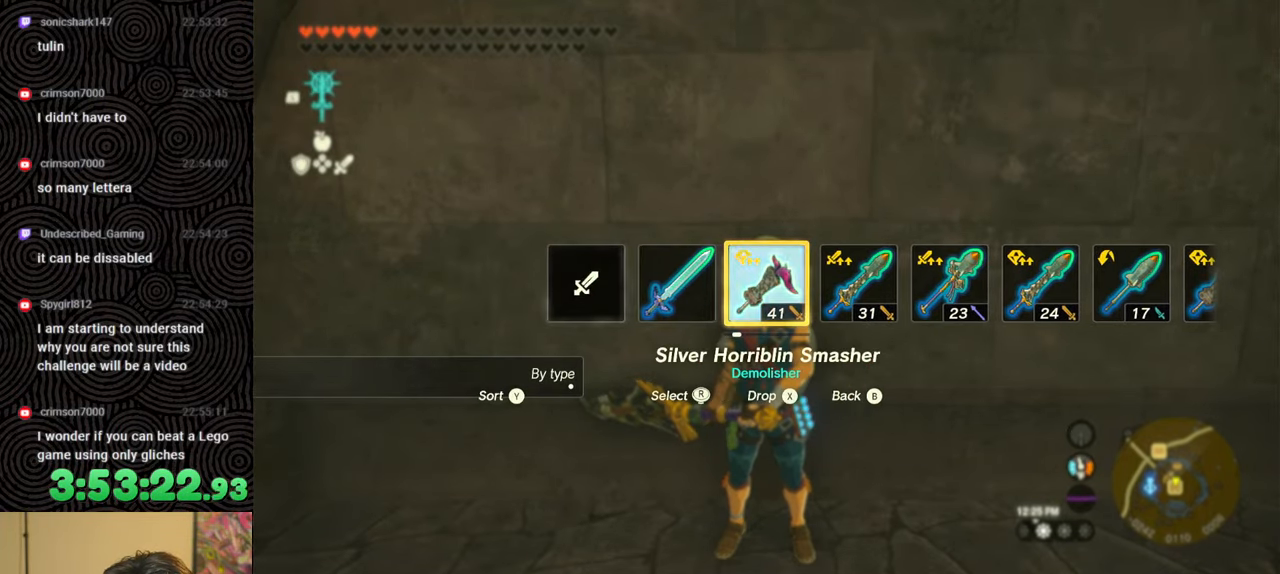
{"buttons": [], "left_stick": "center", "right_stick": "center", "events": [[33, "DPAD_LEFT", "down"], [117, "DPAD_LEFT", "up"], [200, "DPAD_LEFT", "down"], [283, "DPAD_LEFT", "up"], [350, "DPAD_LEFT", "down"], [433, "DPAD_LEFT", "up"]]}
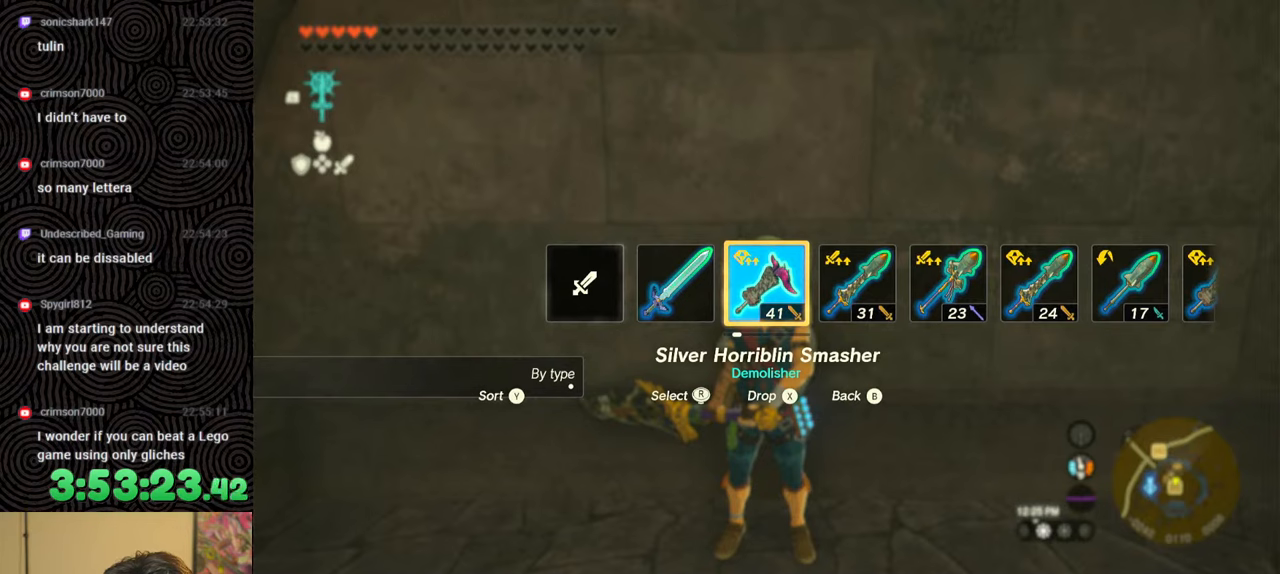
{"buttons": ["DPAD_LEFT"], "left_stick": "center", "right_stick": "center", "events": [[17, "DPAD_LEFT", "down"], [117, "DPAD_LEFT", "up"], [167, "DPAD_LEFT", "down"], [300, "DPAD_UP", "down"], [433, "DPAD_UP", "up"]]}
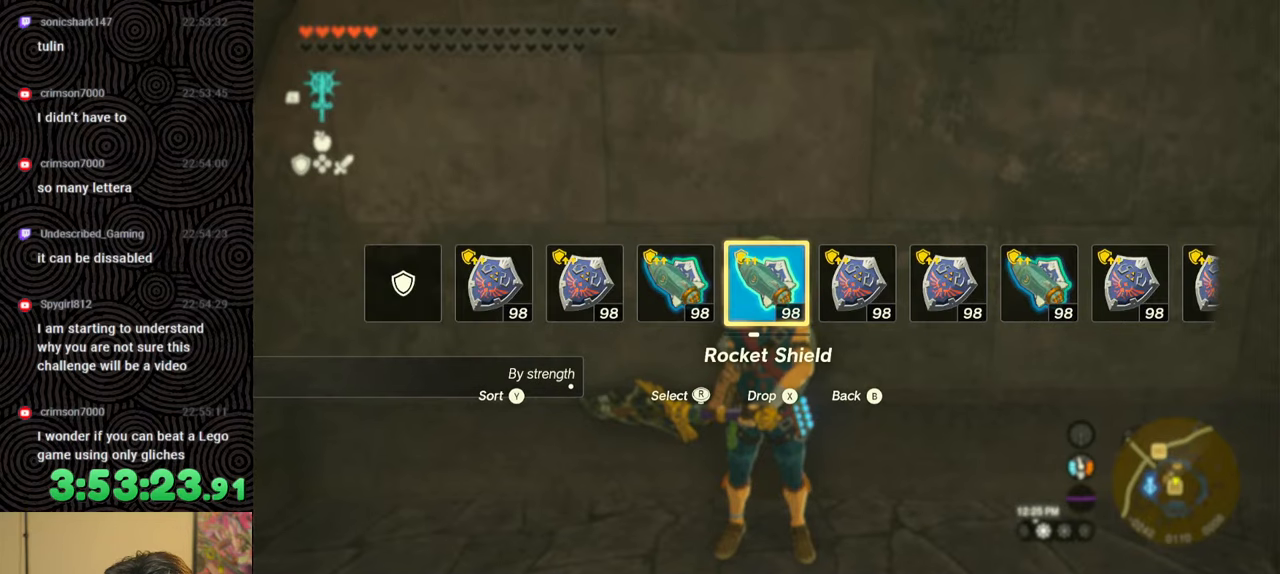
{"buttons": ["DPAD_LEFT"], "left_stick": "center", "right_stick": "center", "events": [[133, "X", "down"], [250, "DPAD_LEFT", "up"], [267, "X", "up"], [350, "DPAD_LEFT", "down"], [433, "DPAD_LEFT", "up"], [500, "DPAD_LEFT", "down"]]}
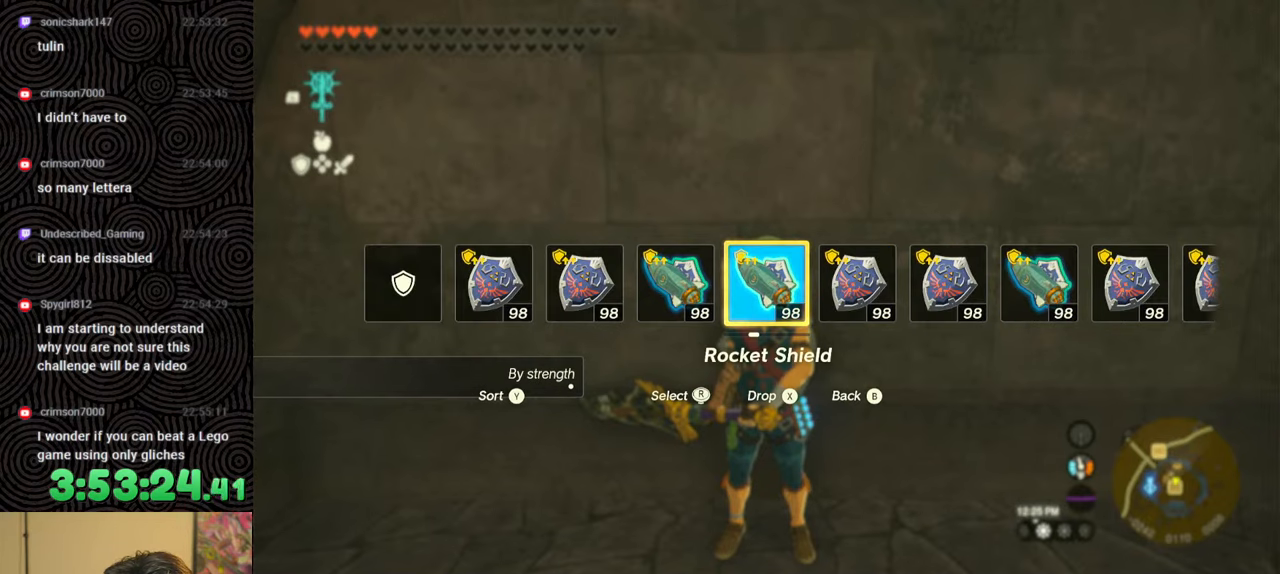
{"buttons": ["DPAD_UP", "DPAD_LEFT"], "left_stick": "center", "right_stick": "center", "events": [[100, "DPAD_LEFT", "up"], [167, "DPAD_LEFT", "down"], [200, "DPAD_UP", "down"], [383, "right_stick", "right"], [483, "right_stick", "center"]]}
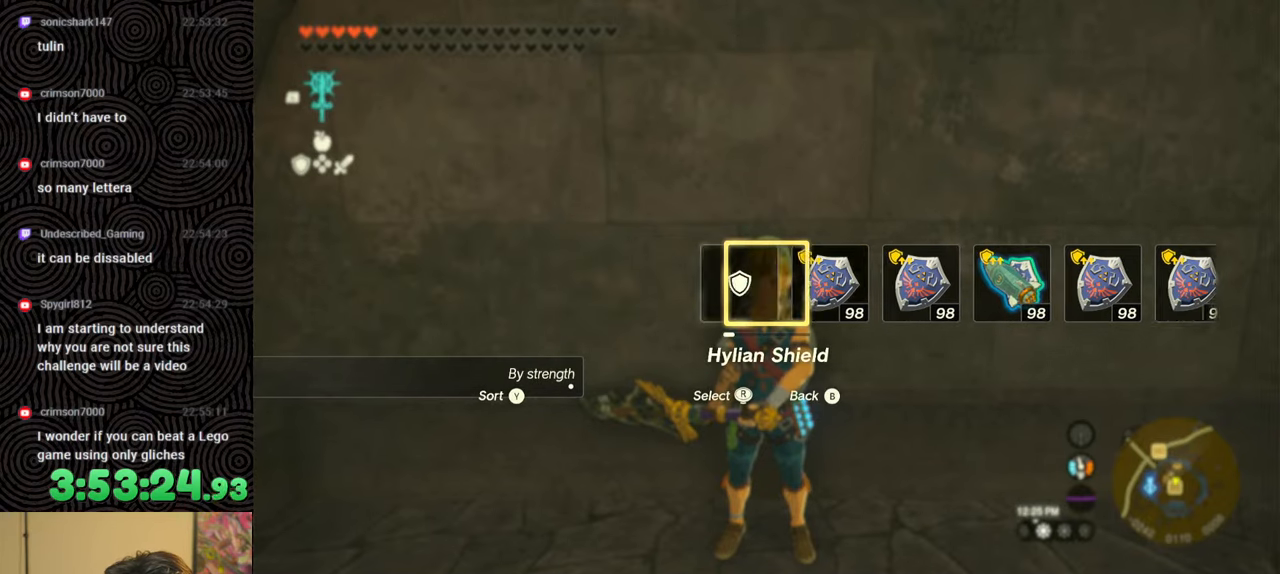
{"buttons": [], "left_stick": "center", "right_stick": "center", "events": [[117, "DPAD_UP", "up"], [167, "DPAD_LEFT", "up"]]}
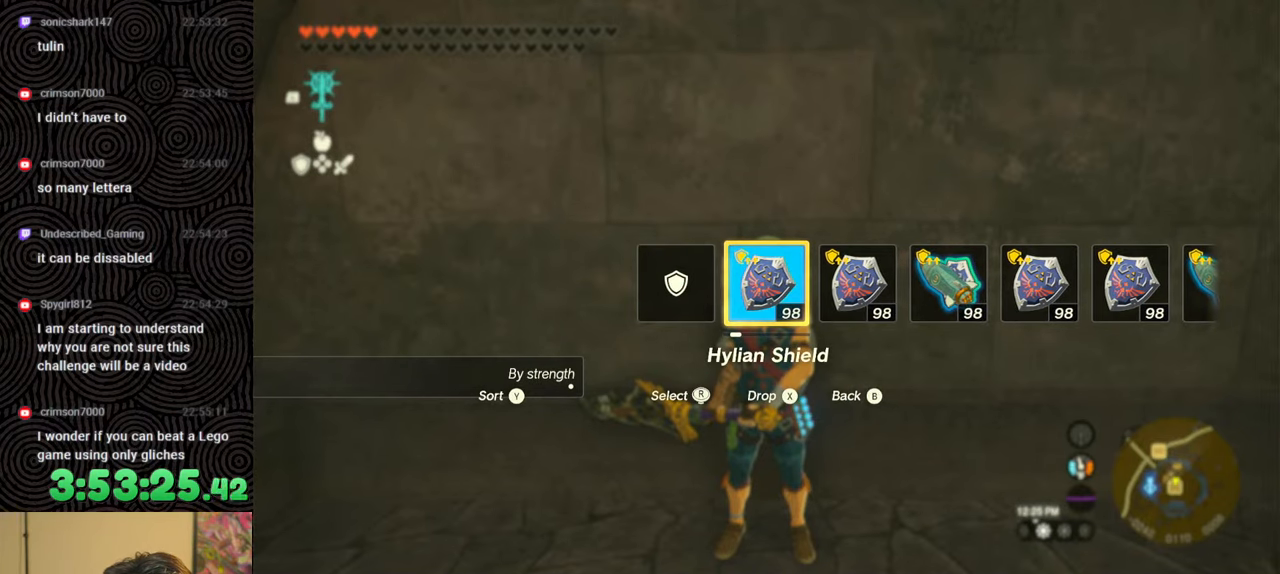
{"buttons": [], "left_stick": "center", "right_stick": "center", "events": [[483, "START", "down"], [500, "START", "up"]]}
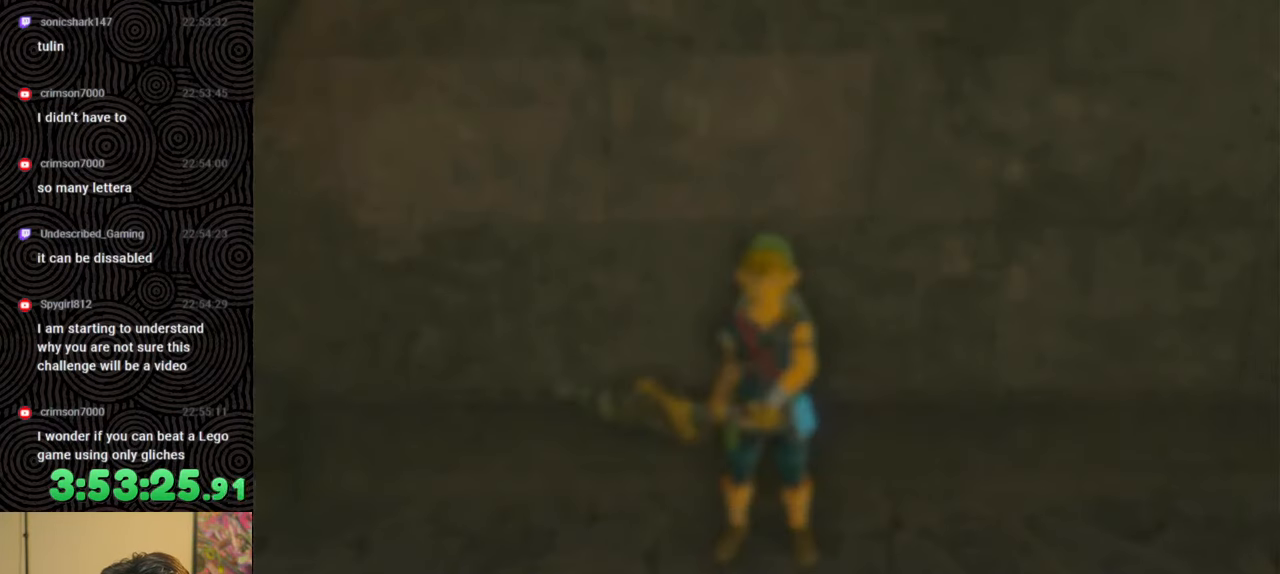
{"buttons": [], "left_stick": "center", "right_stick": "center", "events": [[117, "DPAD_LEFT", "down"], [233, "DPAD_LEFT", "up"], [317, "DPAD_LEFT", "down"], [400, "DPAD_LEFT", "up"]]}
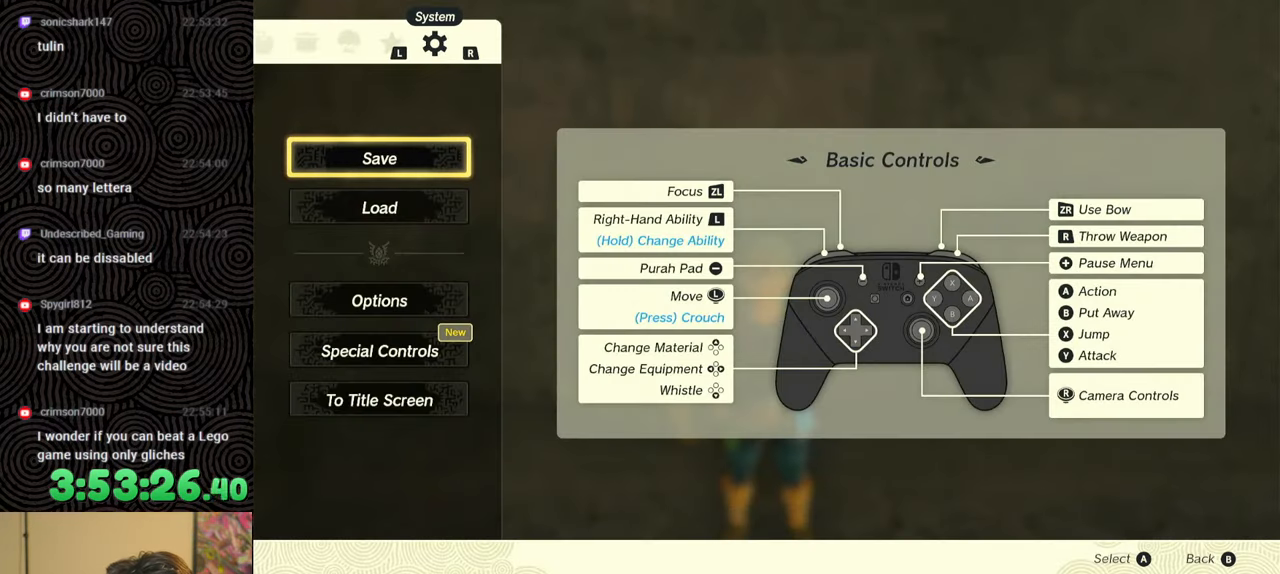
{"buttons": ["L1"], "left_stick": "center", "right_stick": "center", "events": [[67, "L1", "down"], [150, "L1", "up"], [233, "L1", "down"], [300, "L1", "up"], [367, "L1", "down"], [467, "L1", "up"], [500, "L1", "down"]]}
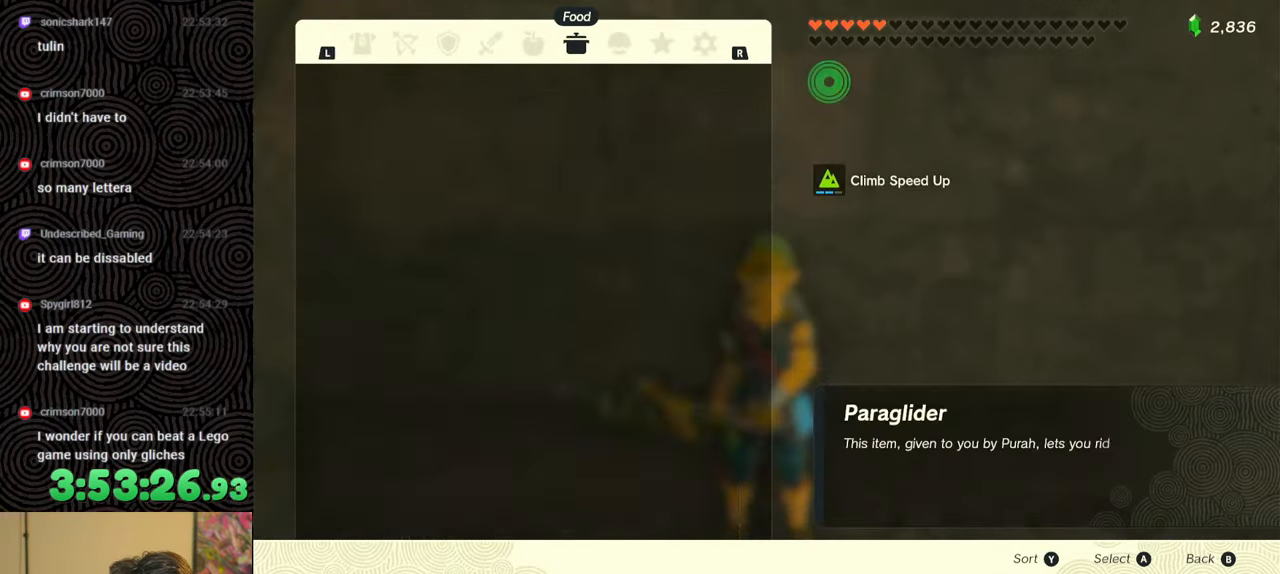
{"buttons": [], "left_stick": "center", "right_stick": "center", "events": [[100, "L1", "up"], [217, "L1", "down"], [317, "L1", "up"]]}
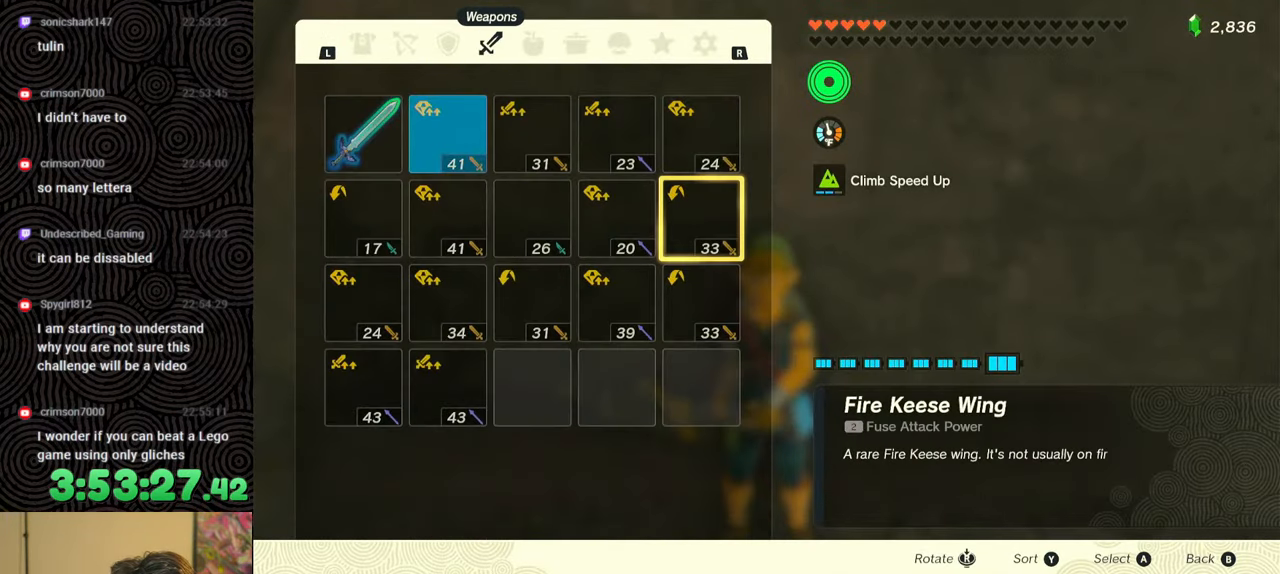
{"buttons": [], "left_stick": "center", "right_stick": "center", "events": [[50, "DPAD_LEFT", "down"], [100, "DPAD_LEFT", "up"], [183, "DPAD_LEFT", "down"], [250, "DPAD_LEFT", "up"], [317, "DPAD_LEFT", "down"], [417, "DPAD_LEFT", "up"]]}
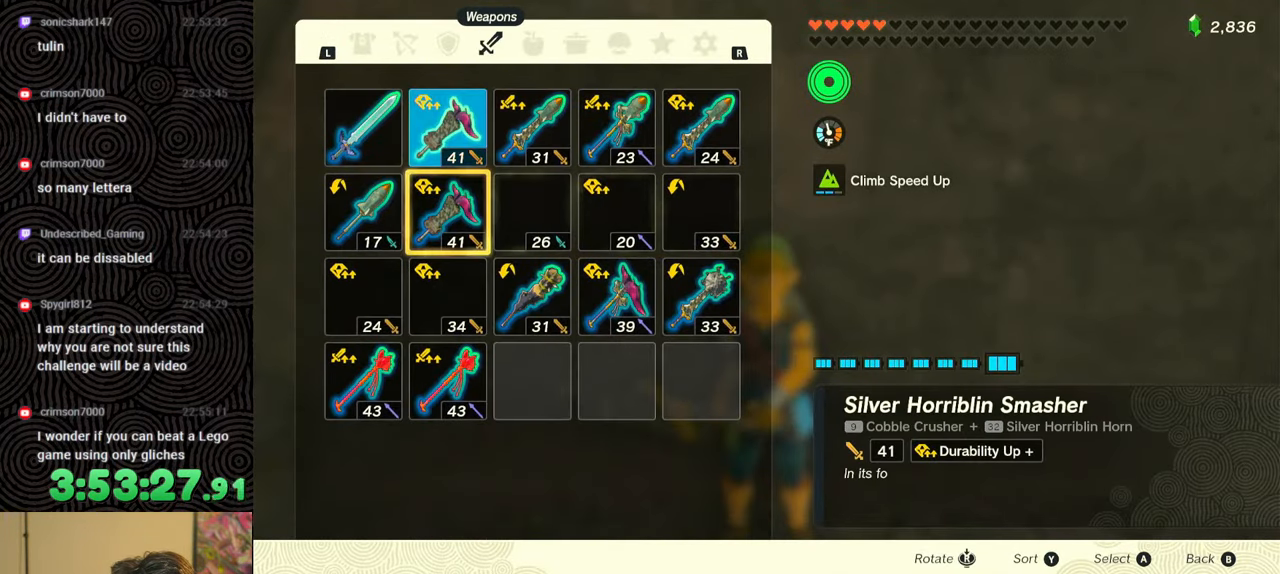
{"buttons": ["B"], "left_stick": "center", "right_stick": "center", "events": [[33, "DPAD_UP", "down"], [117, "DPAD_UP", "up"], [133, "A", "down"], [250, "A", "up"], [267, "DPAD_DOWN", "down"], [350, "A", "down"], [350, "DPAD_DOWN", "up"], [450, "A", "up"], [500, "B", "down"]]}
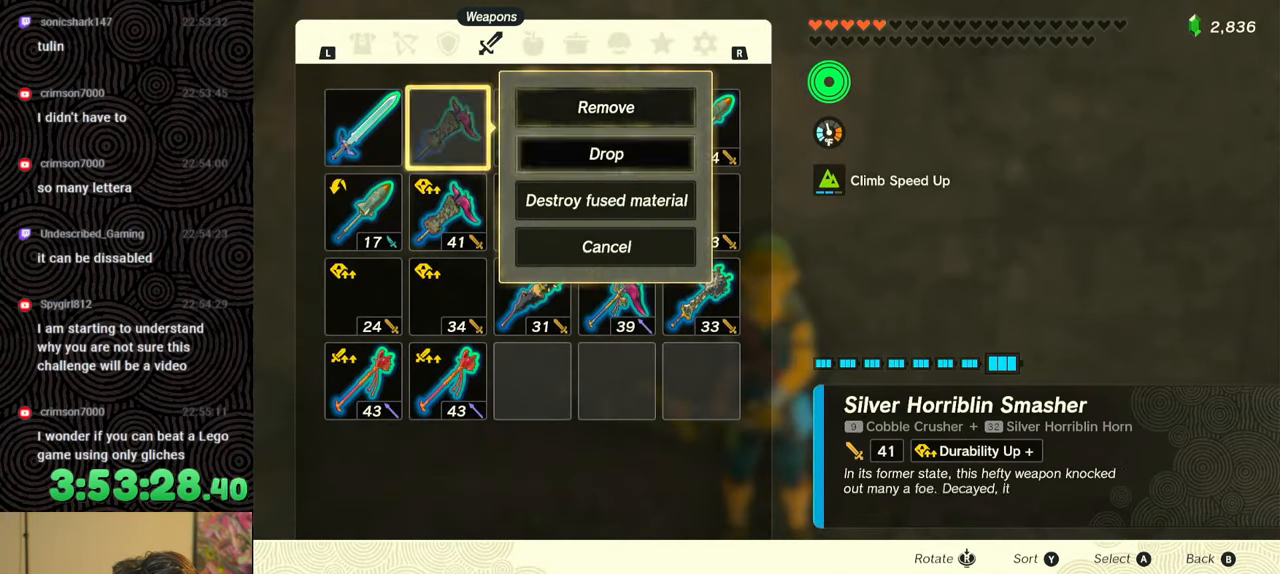
{"buttons": [], "left_stick": "center", "right_stick": "center", "events": [[83, "B", "up"], [267, "R1", "down"], [400, "R1", "up"]]}
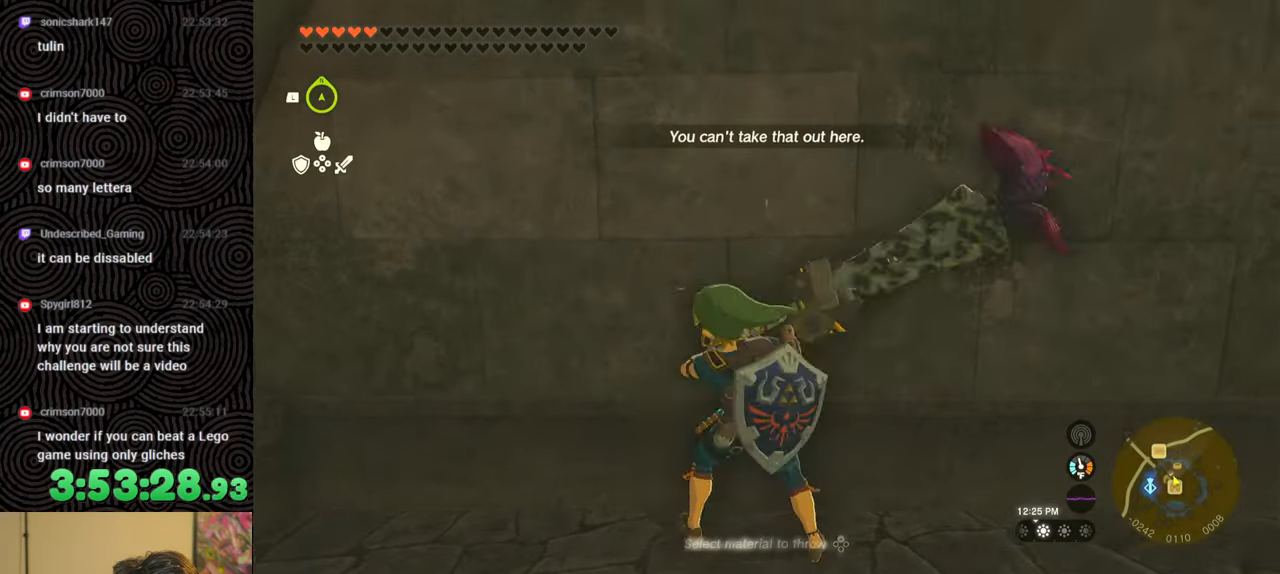
{"buttons": [], "left_stick": "center", "right_stick": "center", "events": []}
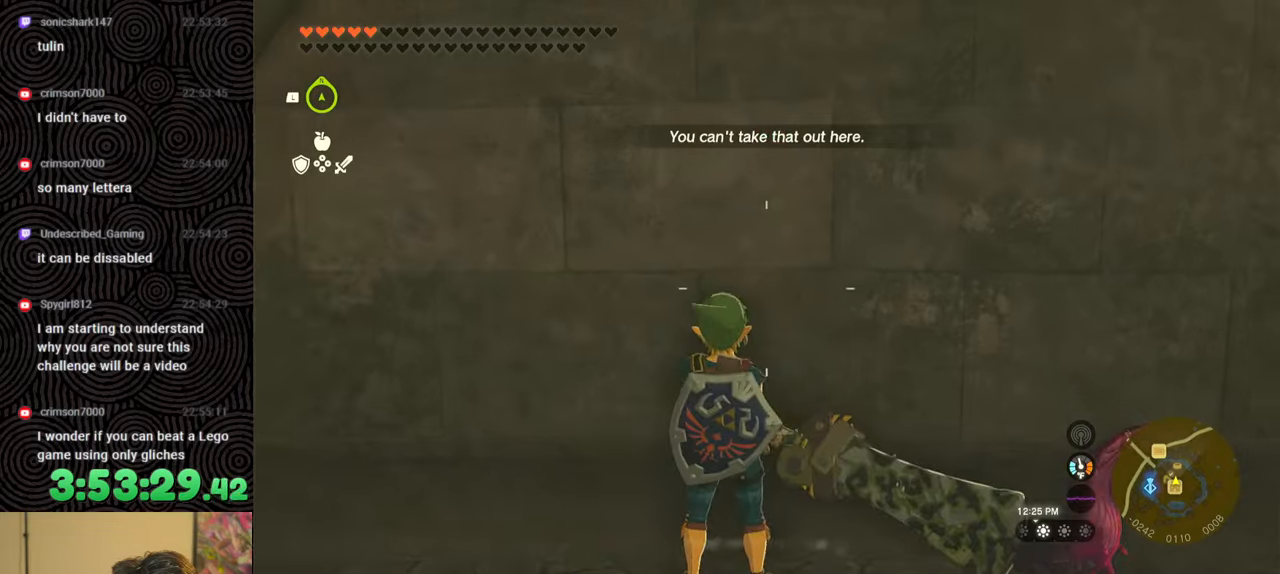
{"buttons": [], "left_stick": "center", "right_stick": "center", "events": [[50, "B", "down"], [150, "B", "up"], [200, "left_stick", "down"], [283, "left_stick", "center"]]}
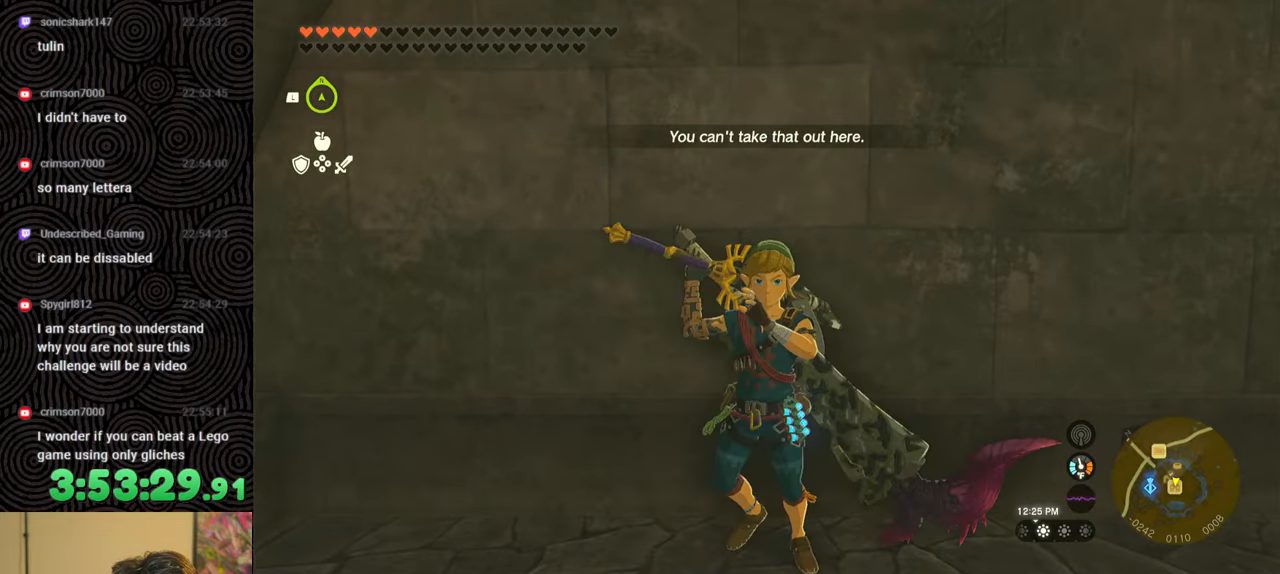
{"buttons": [], "left_stick": "center", "right_stick": "center", "events": []}
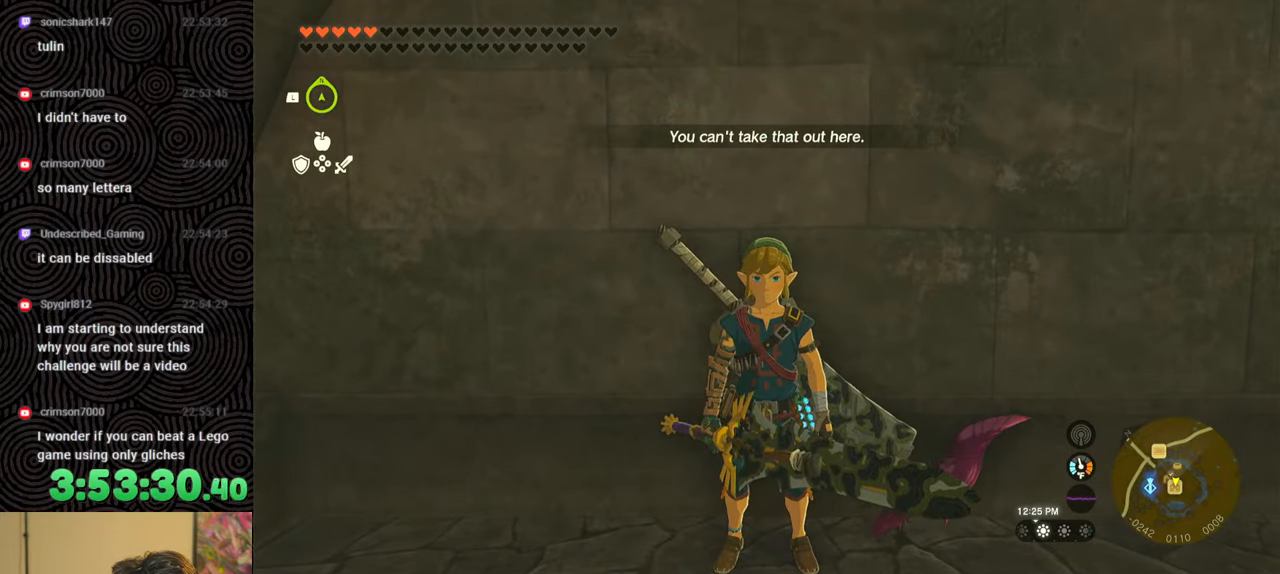
{"buttons": [], "left_stick": "center", "right_stick": "center", "events": []}